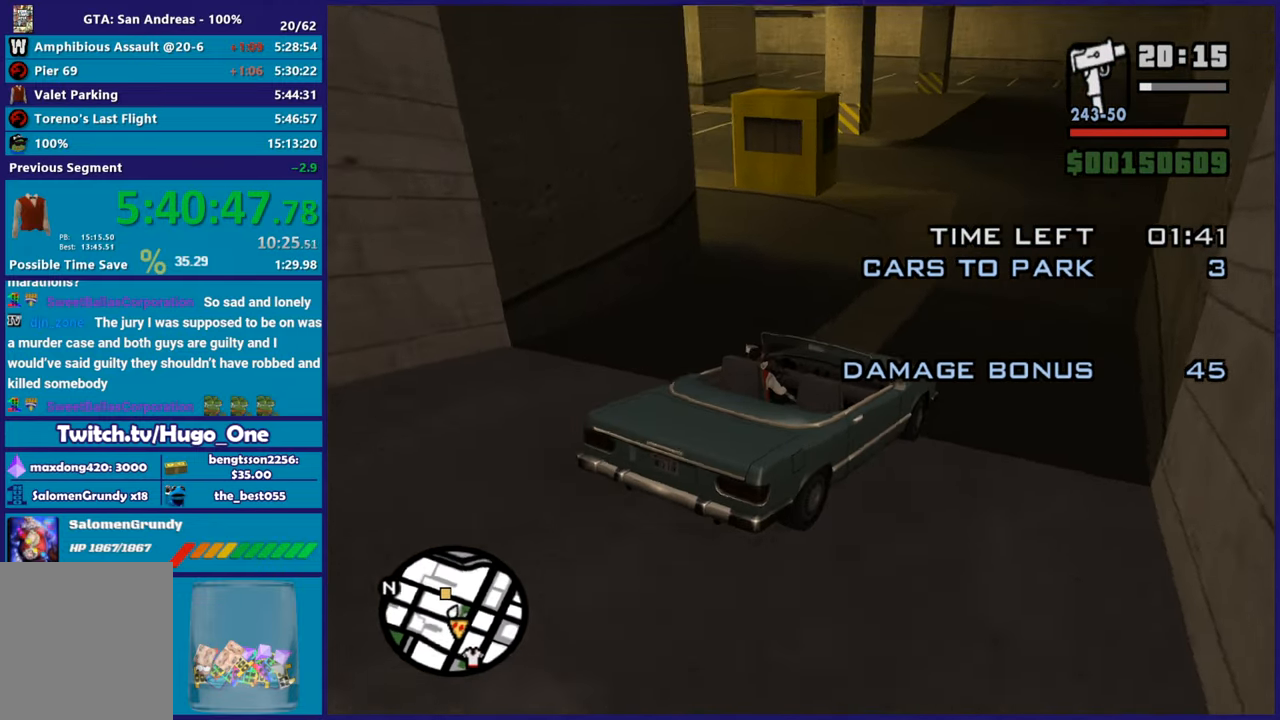
Gameplay with a controller (Xbox layout); each line is a JSON object with the inputs held at the frame after it. "button_events" lists button changes between this image and that frame as [ms after this image, input, new state], when the widget could be followed in between (sticks are given only as held states).
{"buttons": [], "left_stick": "center", "right_stick": "down-left", "button_events": [[400, "R2", "up"]]}
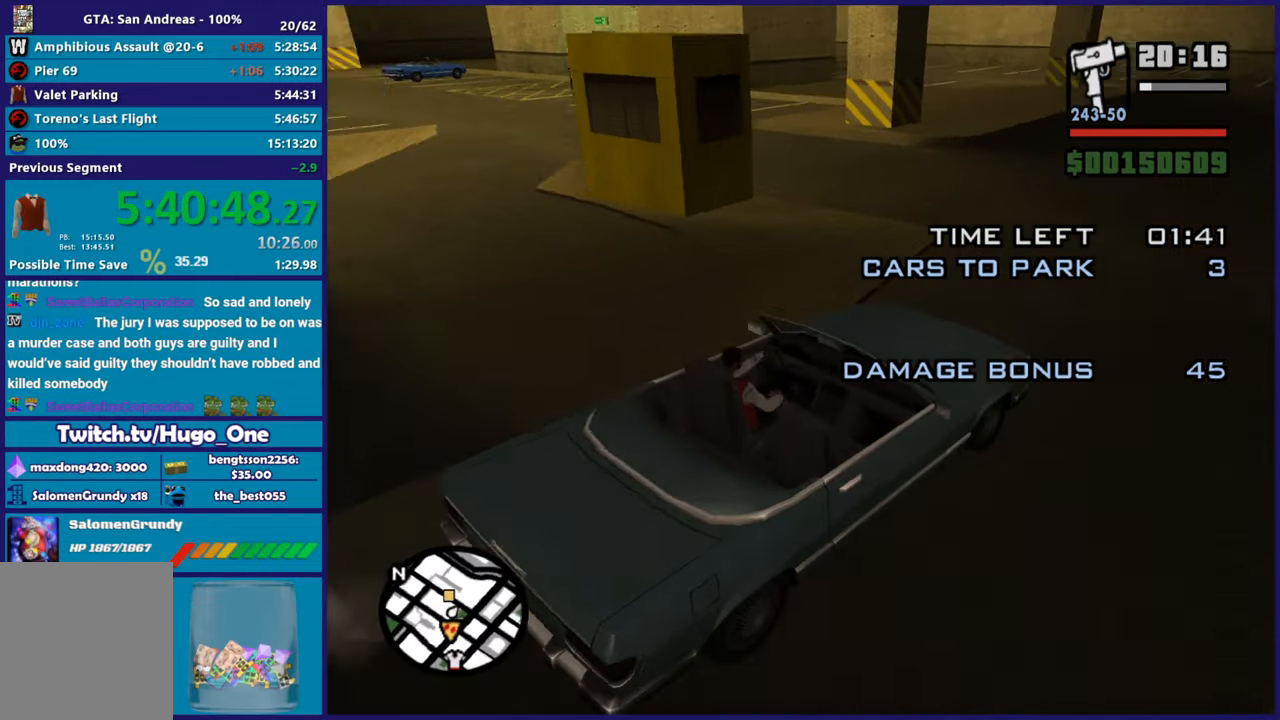
{"buttons": [], "left_stick": "left", "right_stick": "down-left", "button_events": []}
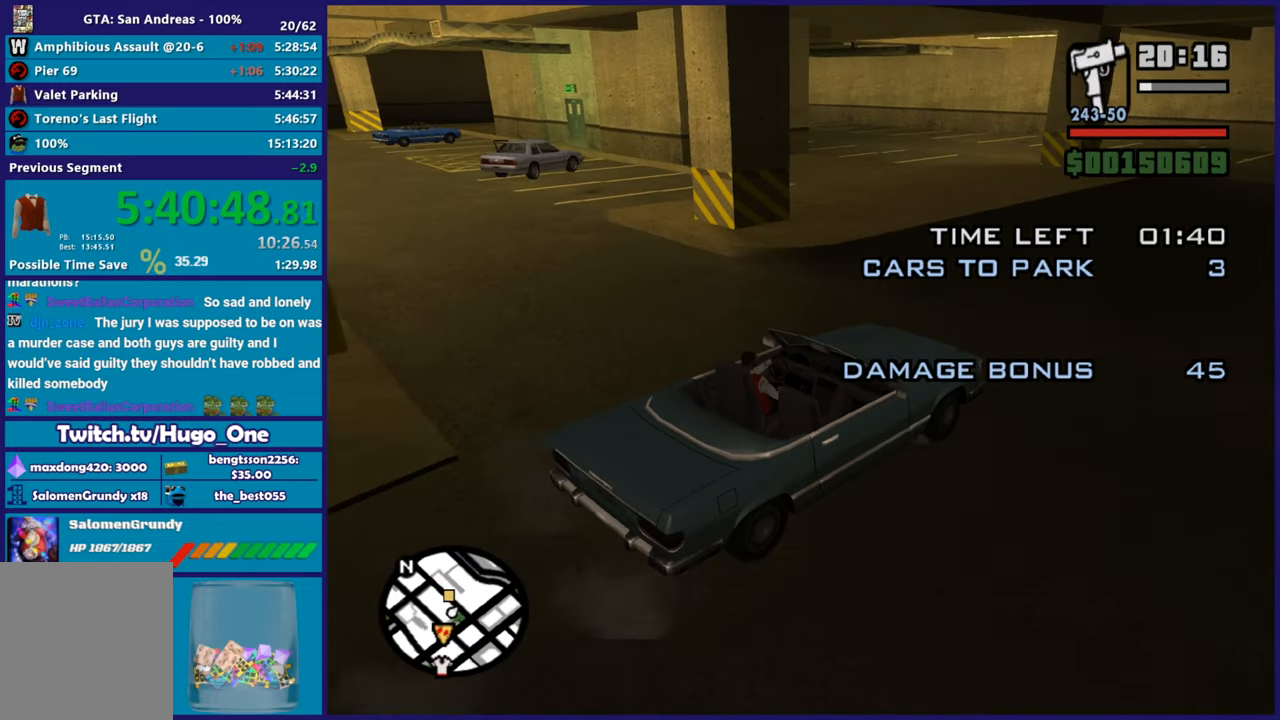
{"buttons": [], "left_stick": "center", "right_stick": "down-left", "button_events": [[200, "R2", "down"], [417, "R2", "up"]]}
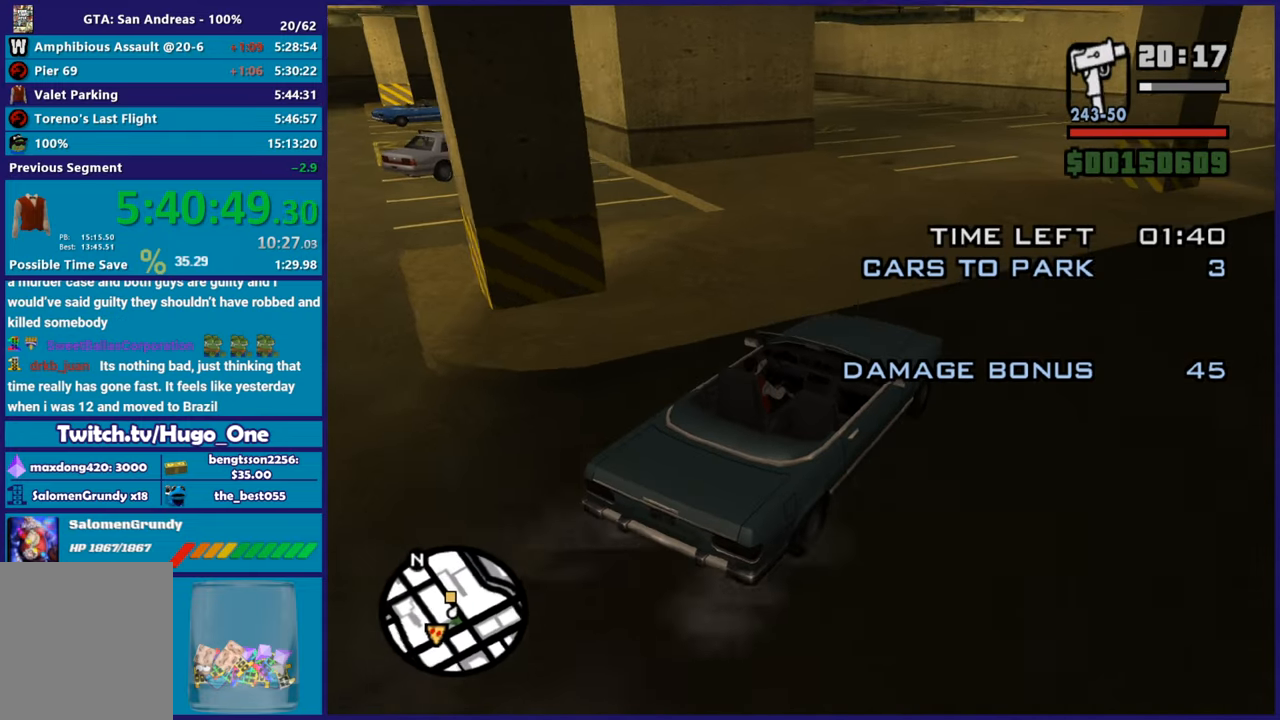
{"buttons": ["R2"], "left_stick": "left", "right_stick": "down-left", "button_events": [[84, "R2", "down"]]}
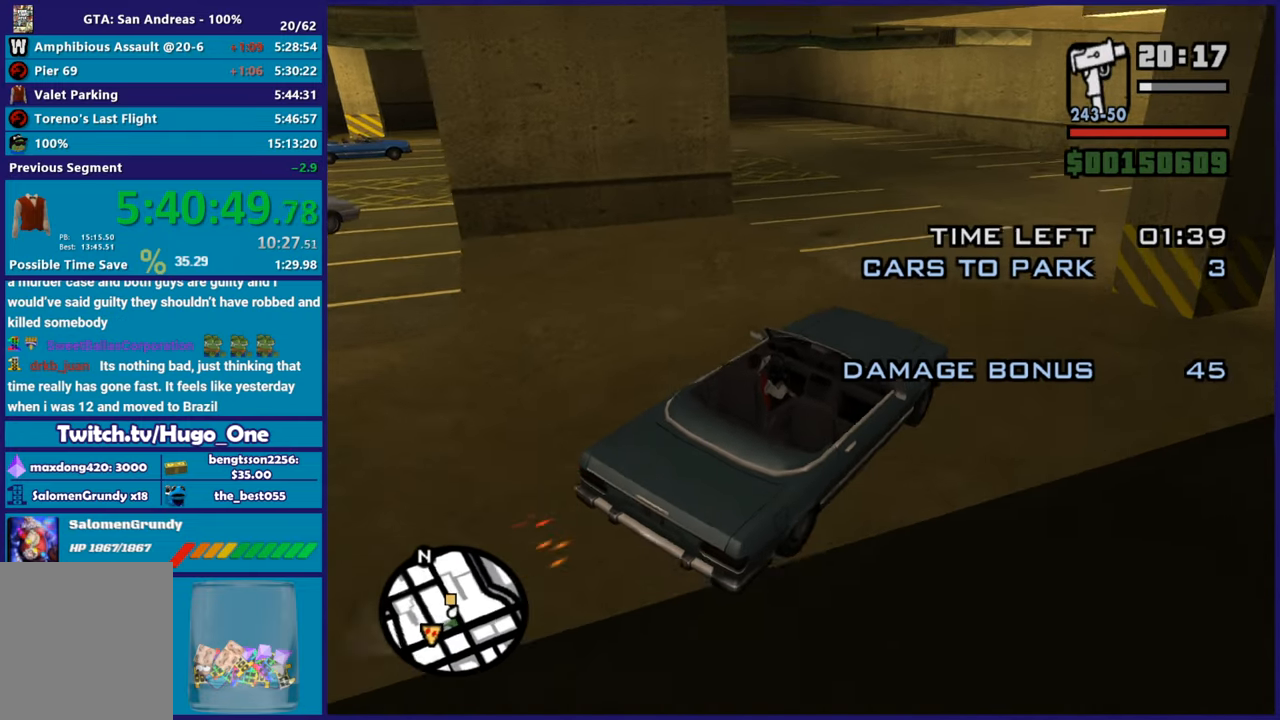
{"buttons": ["R2"], "left_stick": "center", "right_stick": "down-left", "button_events": [[100, "R2", "up"], [467, "R2", "down"]]}
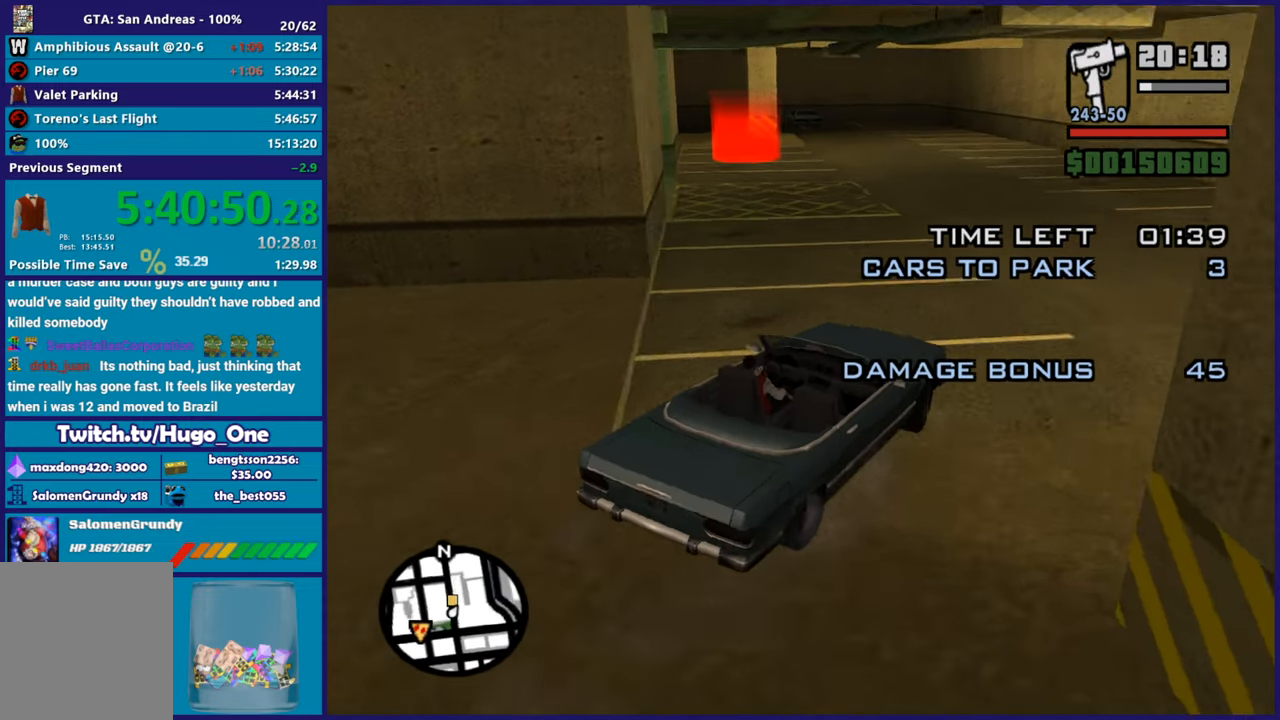
{"buttons": ["R2"], "left_stick": "left", "right_stick": "down-left", "button_events": []}
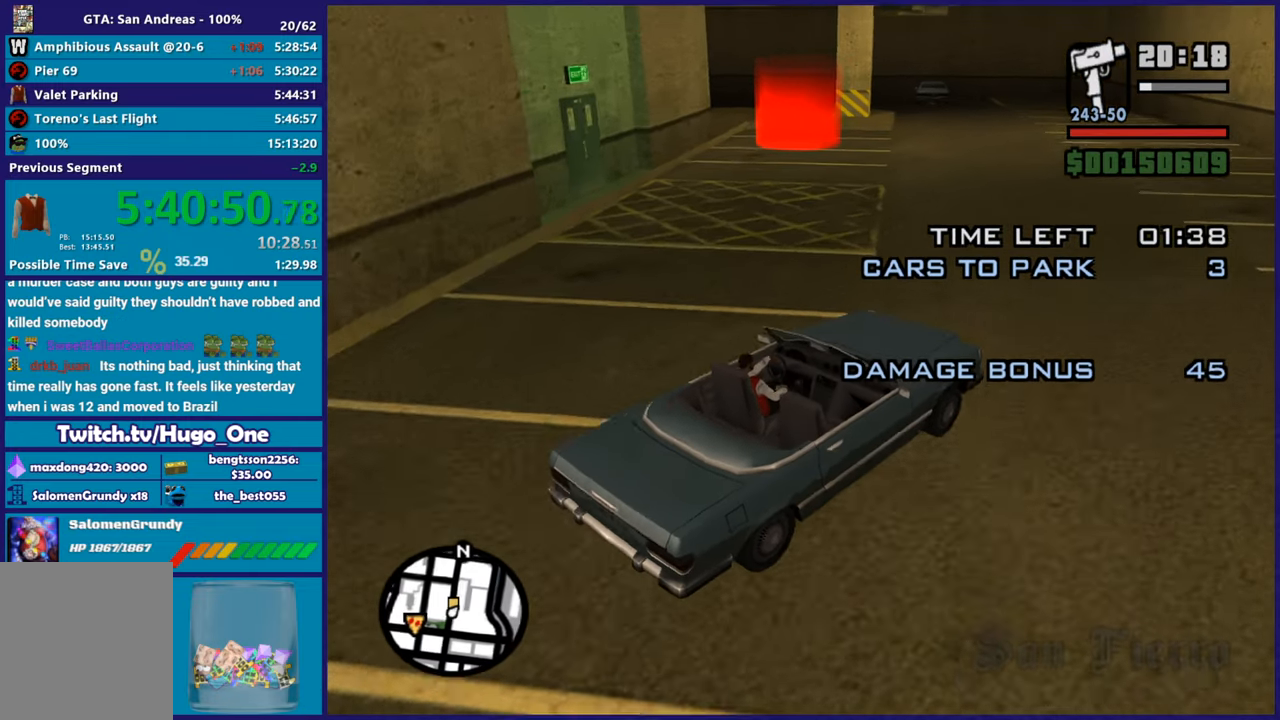
{"buttons": ["R2"], "left_stick": "left", "right_stick": "center", "button_events": []}
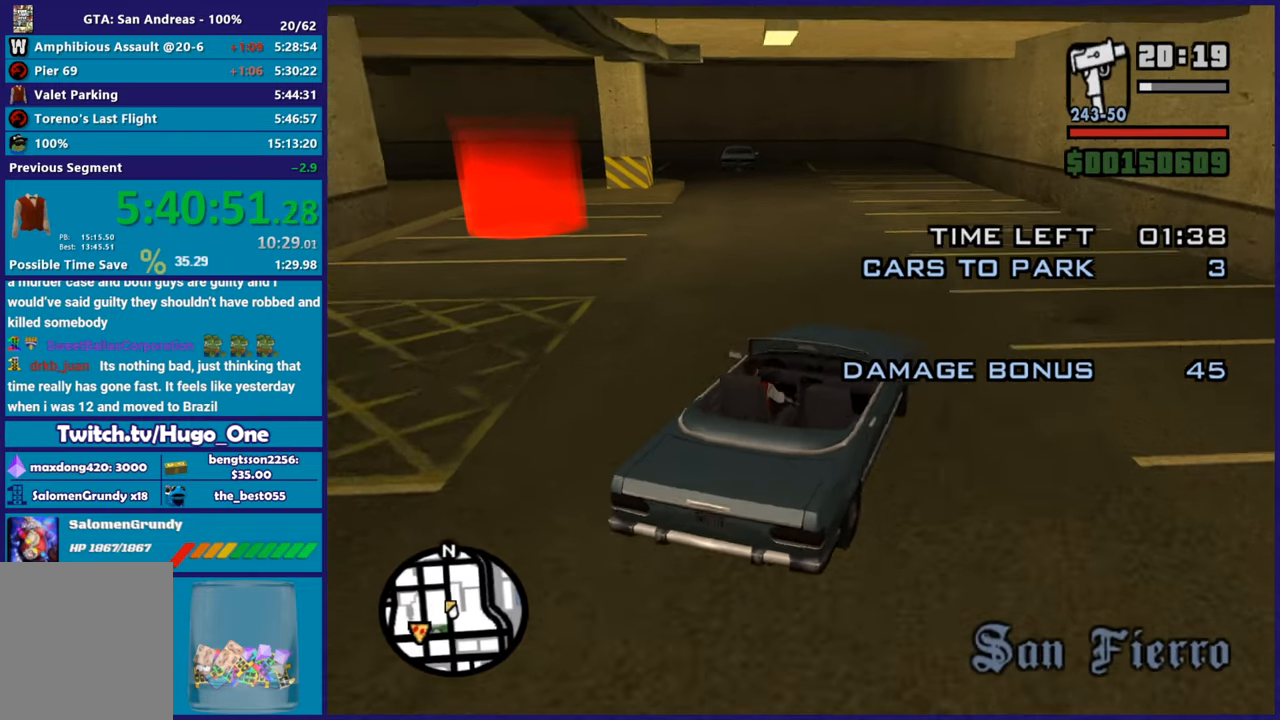
{"buttons": ["A"], "left_stick": "left", "right_stick": "center", "button_events": [[50, "R2", "up"], [117, "A", "down"]]}
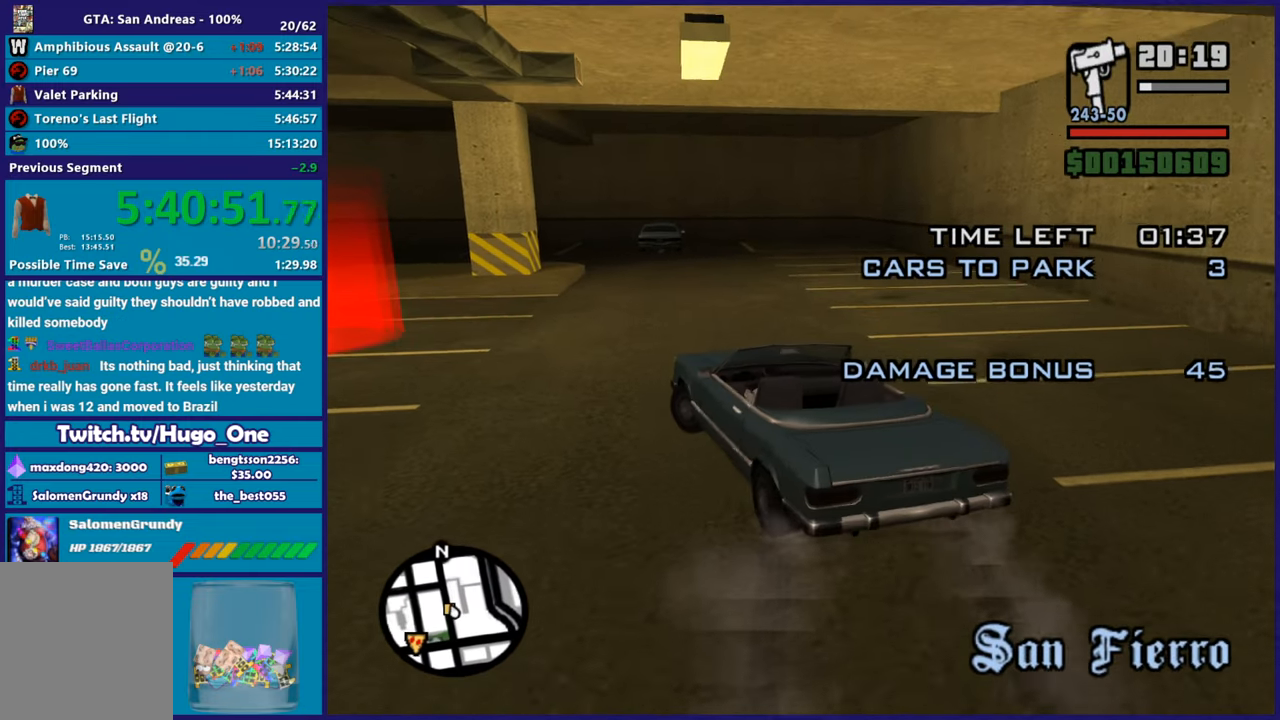
{"buttons": [], "left_stick": "left", "right_stick": "down-left", "button_events": [[117, "A", "up"]]}
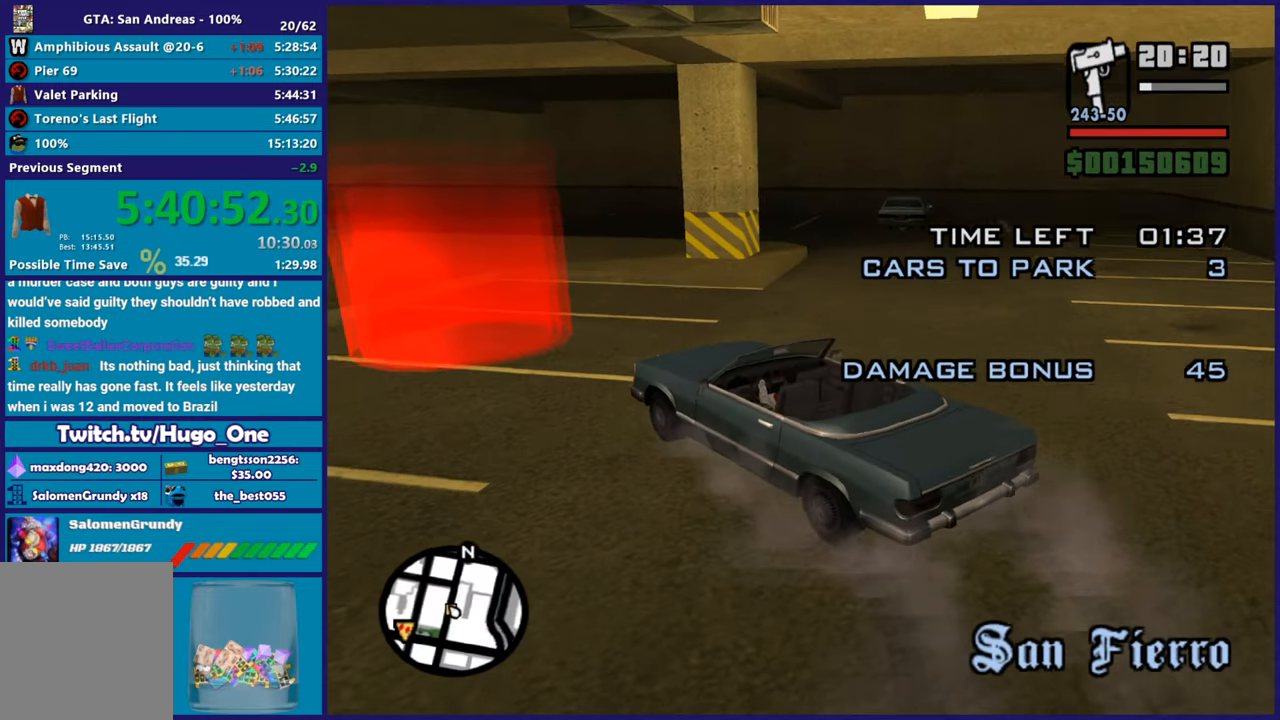
{"buttons": [], "left_stick": "left", "right_stick": "center", "button_events": [[301, "R2", "down"], [501, "R2", "up"]]}
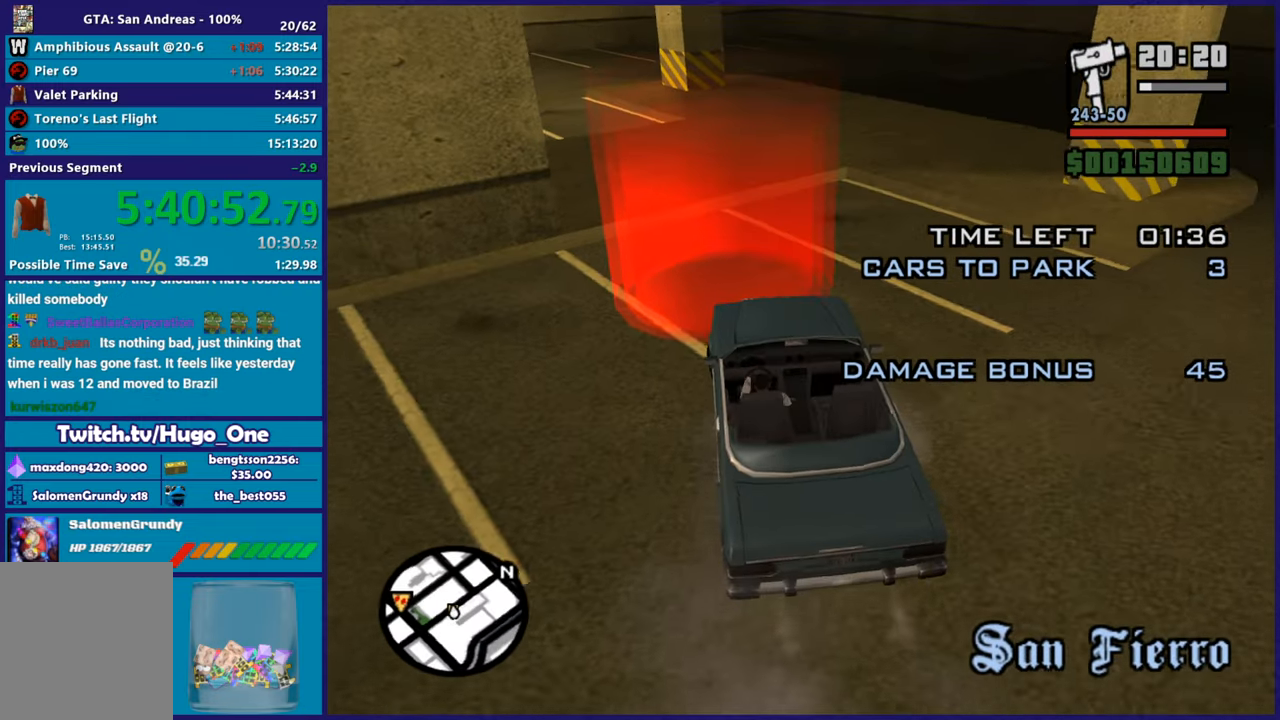
{"buttons": [], "left_stick": "left", "right_stick": "right", "button_events": []}
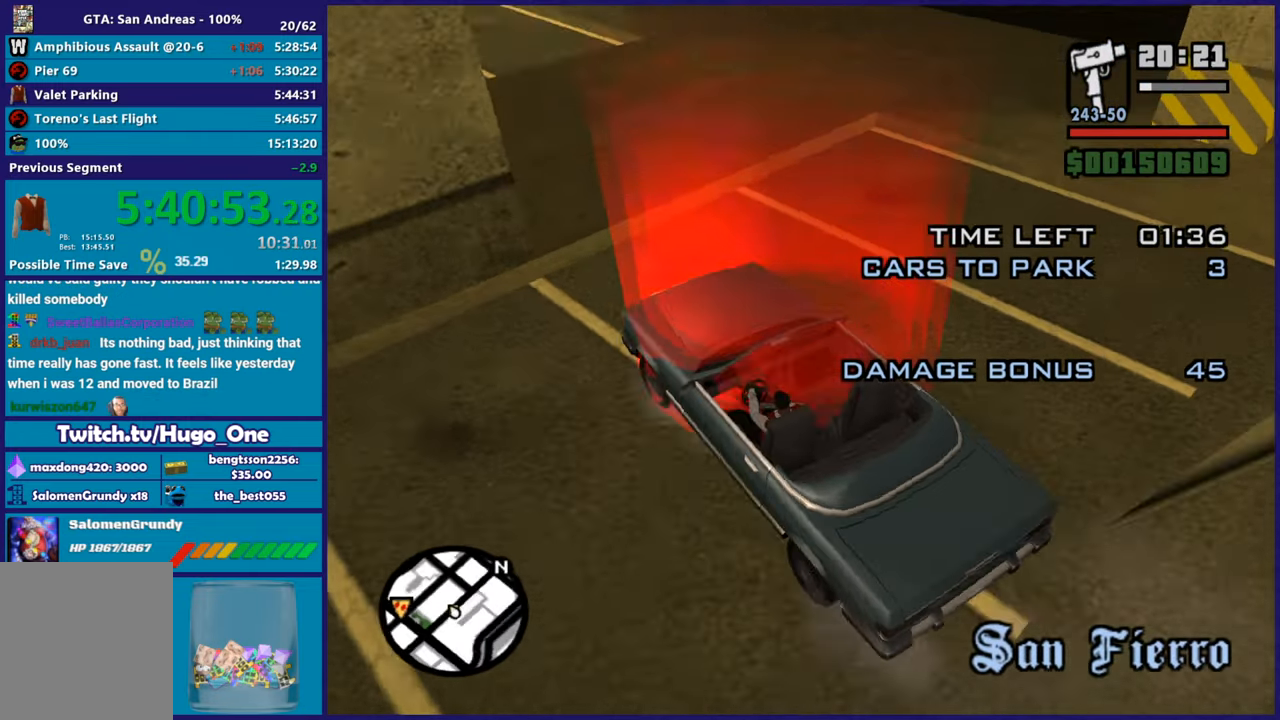
{"buttons": ["Y"], "left_stick": "down-left", "right_stick": "center", "button_events": [[84, "L2", "down"], [184, "Y", "down"], [301, "L2", "up"], [317, "Y", "up"], [367, "Y", "down"]]}
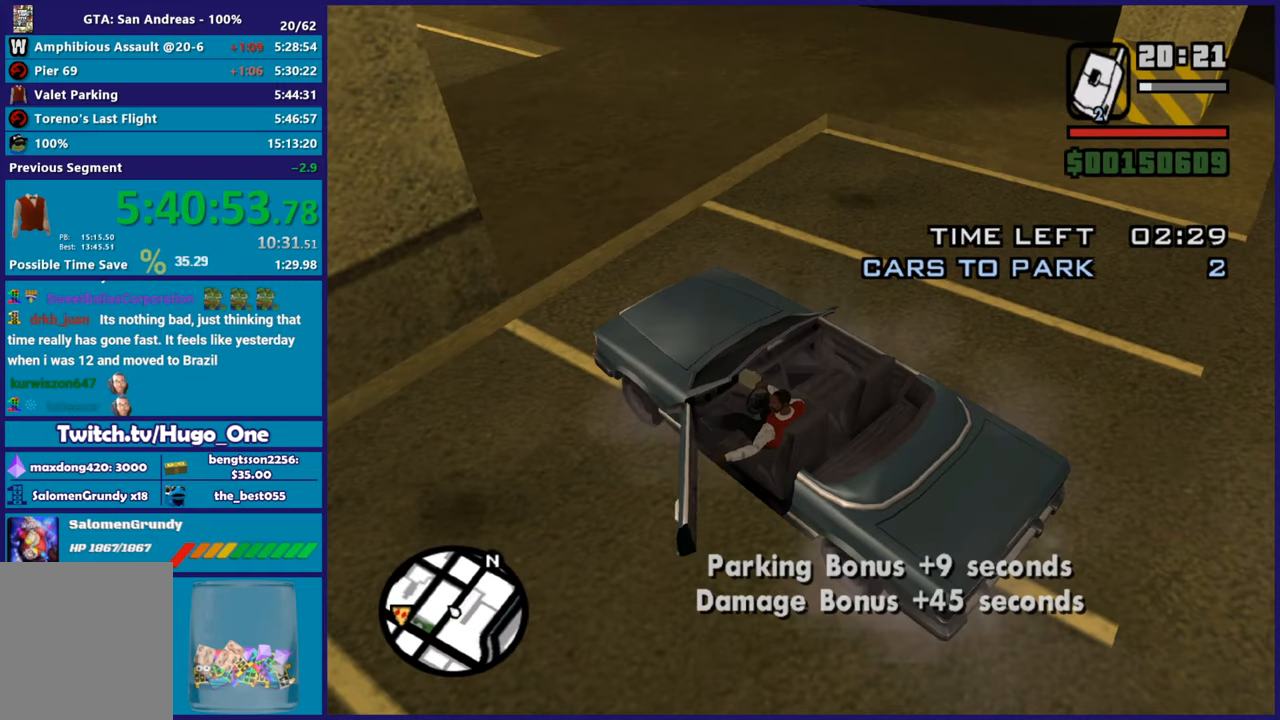
{"buttons": ["A"], "left_stick": "down-left", "right_stick": "center", "button_events": [[17, "Y", "up"], [400, "A", "down"]]}
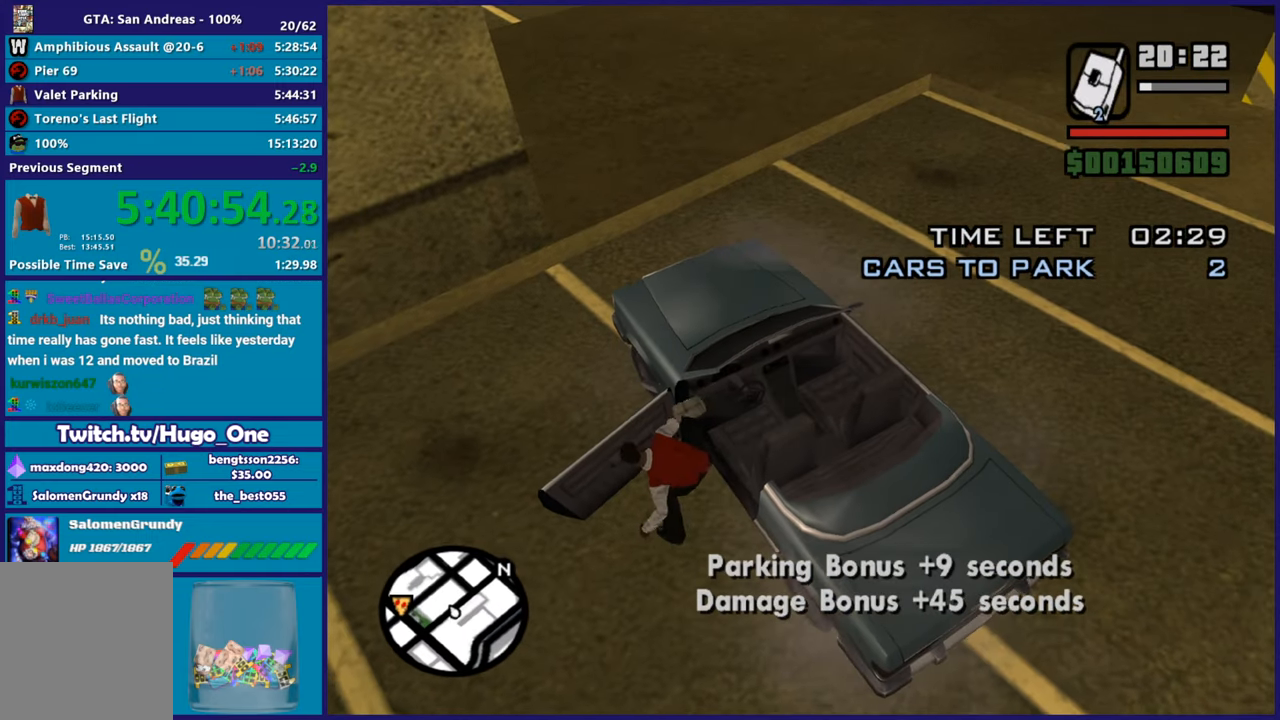
{"buttons": ["A"], "left_stick": "left", "right_stick": "center", "button_events": [[17, "A", "up"], [84, "A", "down"], [201, "A", "up"], [284, "A", "down"], [401, "A", "up"], [501, "A", "down"]]}
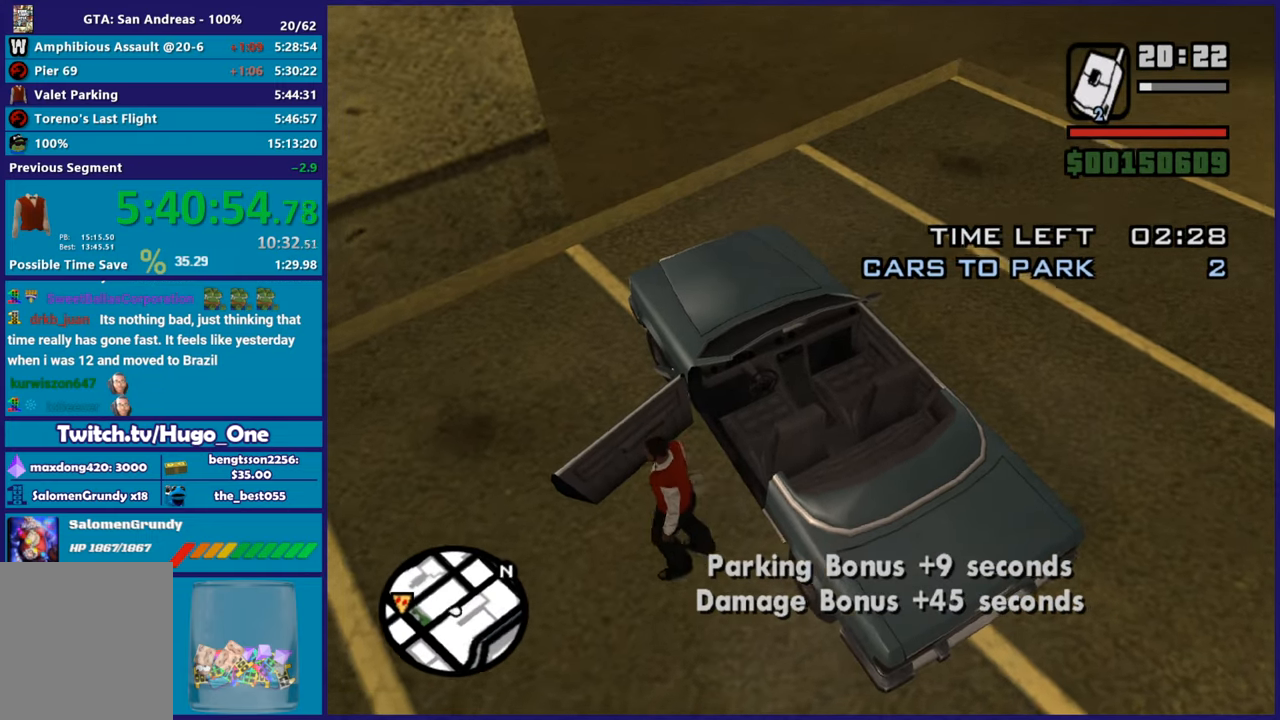
{"buttons": ["A"], "left_stick": "left", "right_stick": "center", "button_events": [[100, "A", "up"], [200, "A", "down"], [317, "A", "up"], [417, "A", "down"]]}
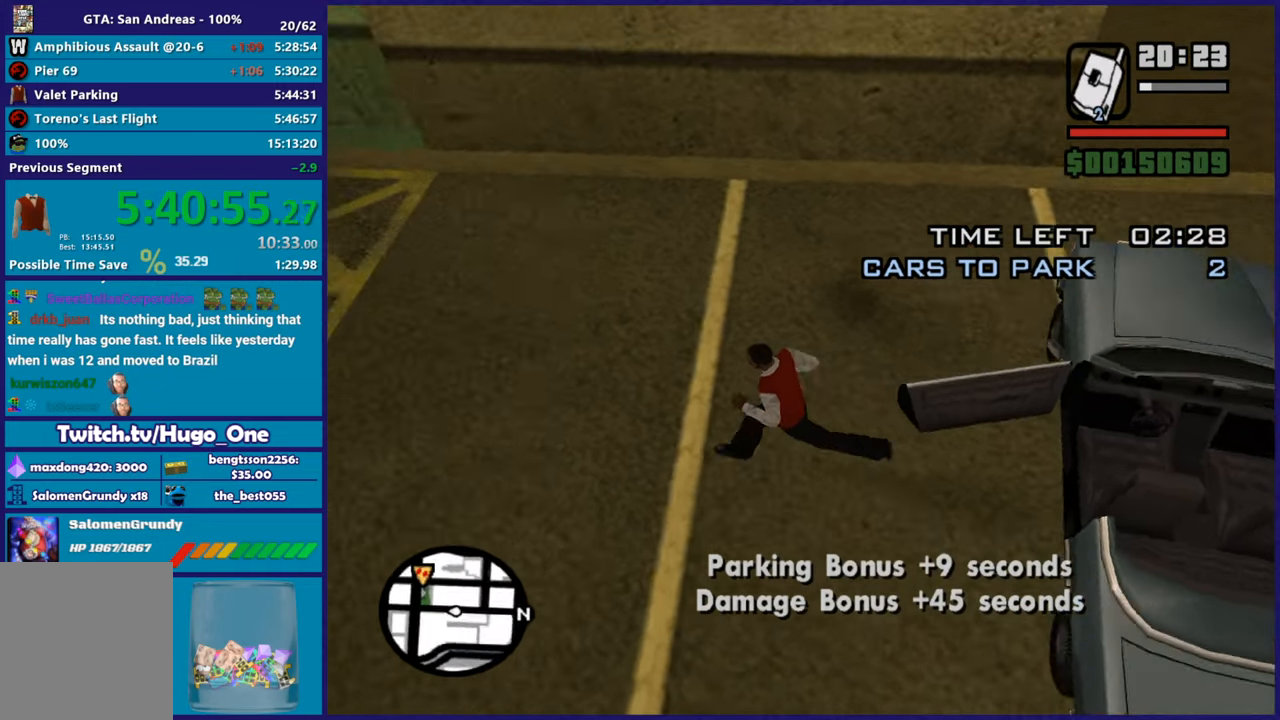
{"buttons": [], "left_stick": "up-left", "right_stick": "center", "button_events": [[34, "A", "up"], [100, "A", "down"], [234, "A", "up"], [334, "A", "down"], [417, "A", "up"]]}
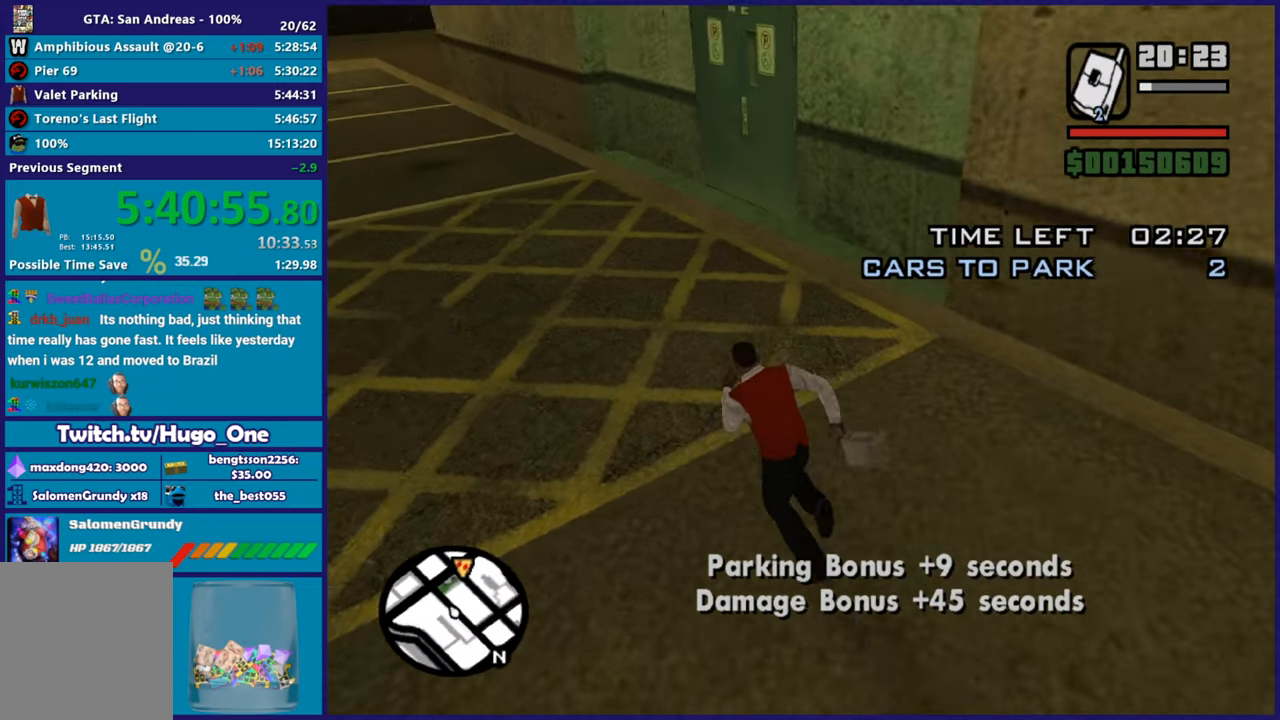
{"buttons": [], "left_stick": "up", "right_stick": "center", "button_events": [[17, "A", "down"], [117, "A", "up"], [217, "A", "down"], [300, "A", "up"], [400, "A", "down"], [484, "A", "up"]]}
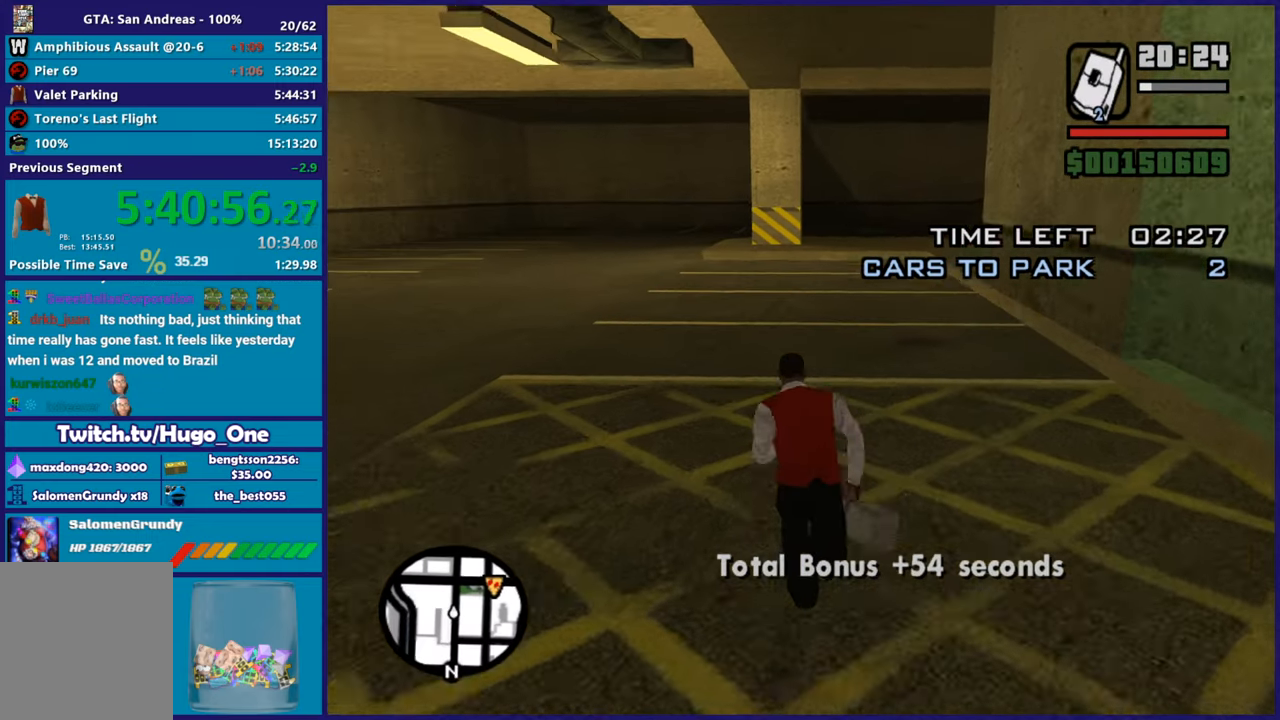
{"buttons": ["A"], "left_stick": "up", "right_stick": "center", "button_events": [[83, "A", "down"], [183, "A", "up"], [283, "A", "down"], [367, "A", "up"], [483, "A", "down"]]}
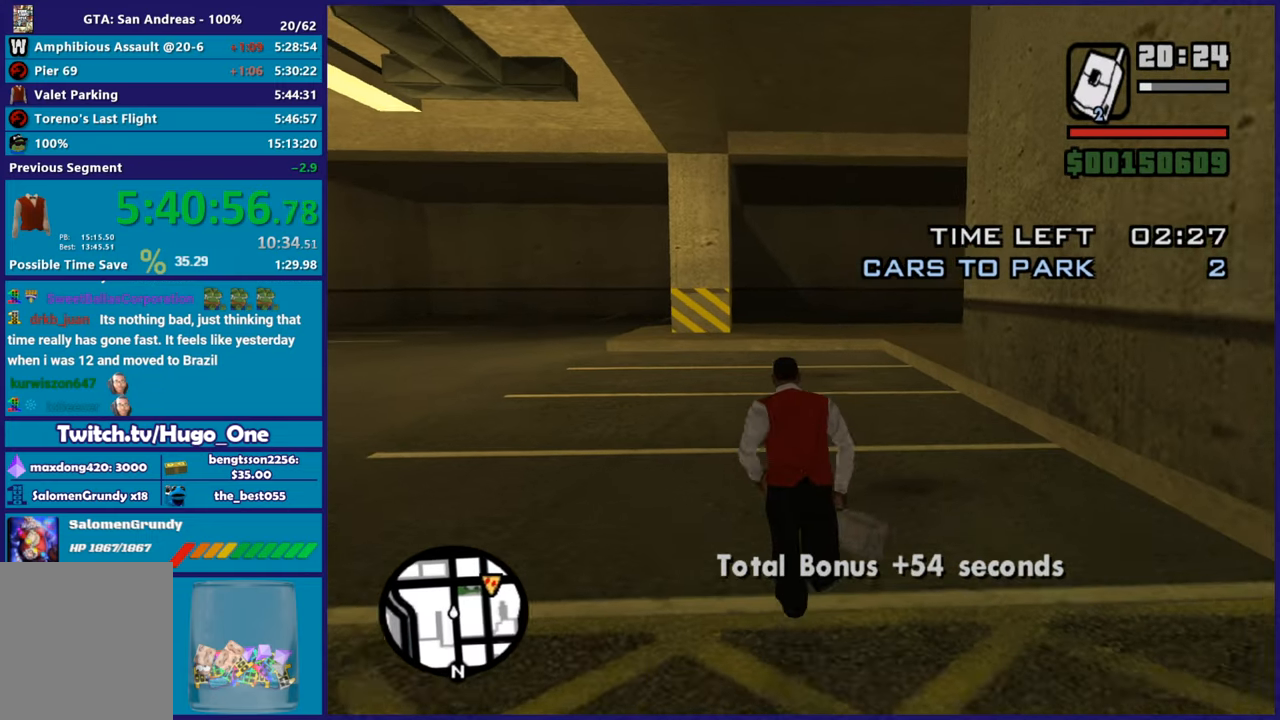
{"buttons": [], "left_stick": "up", "right_stick": "center", "button_events": [[100, "A", "up"], [200, "A", "down"], [284, "A", "up"], [367, "A", "down"], [484, "A", "up"]]}
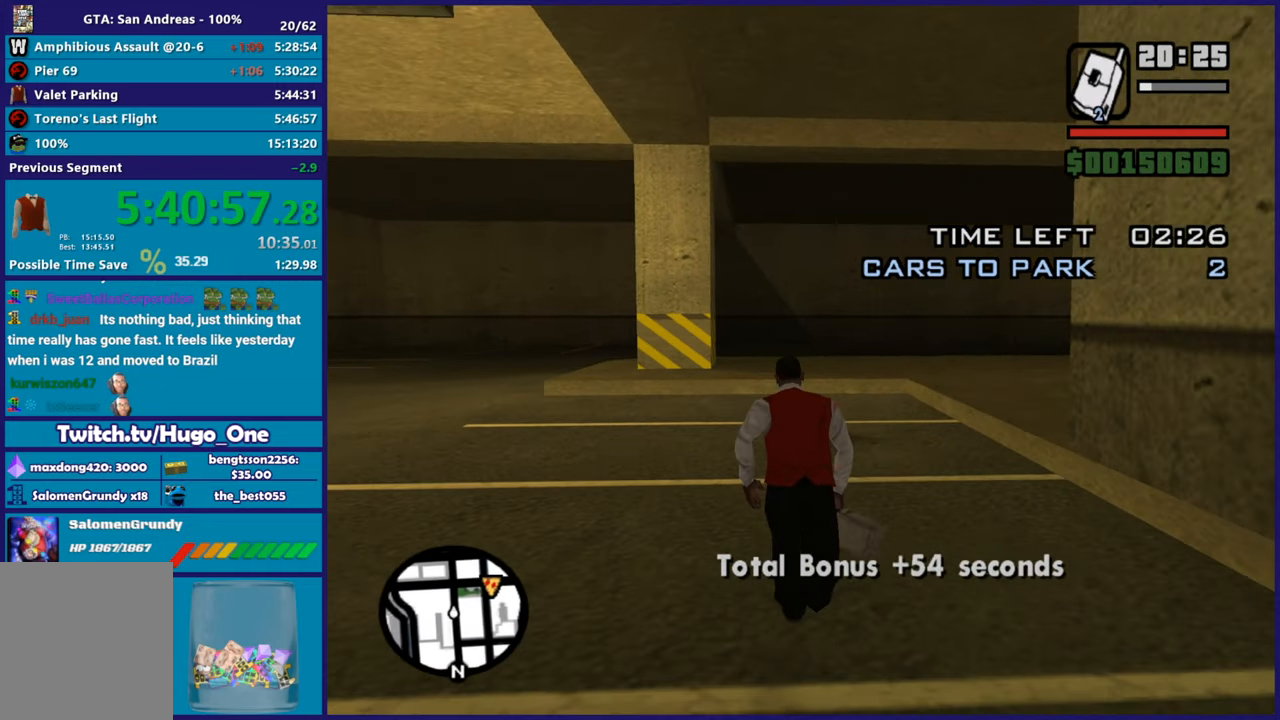
{"buttons": ["A"], "left_stick": "up-right", "right_stick": "center", "button_events": [[50, "A", "down"], [166, "A", "up"], [267, "A", "down"], [383, "A", "up"], [467, "A", "down"]]}
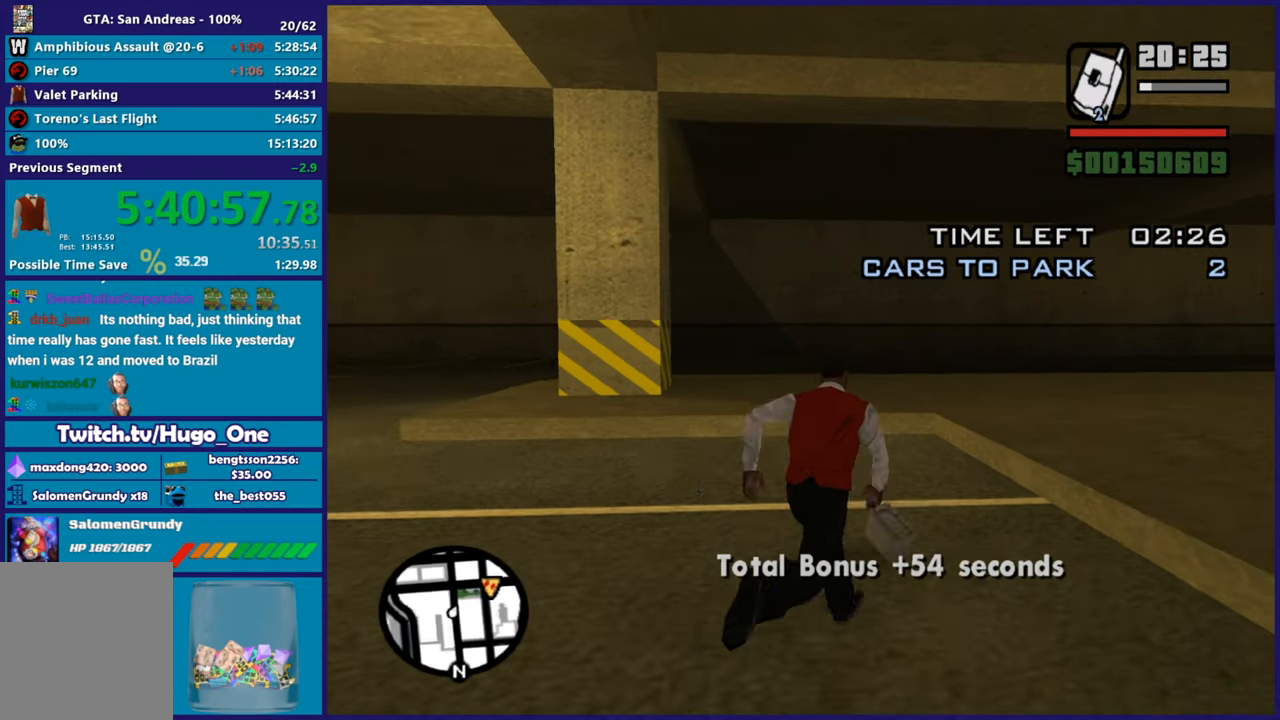
{"buttons": [], "left_stick": "up-right", "right_stick": "center", "button_events": [[67, "A", "up"], [150, "A", "down"], [234, "A", "up"], [350, "A", "down"], [434, "A", "up"]]}
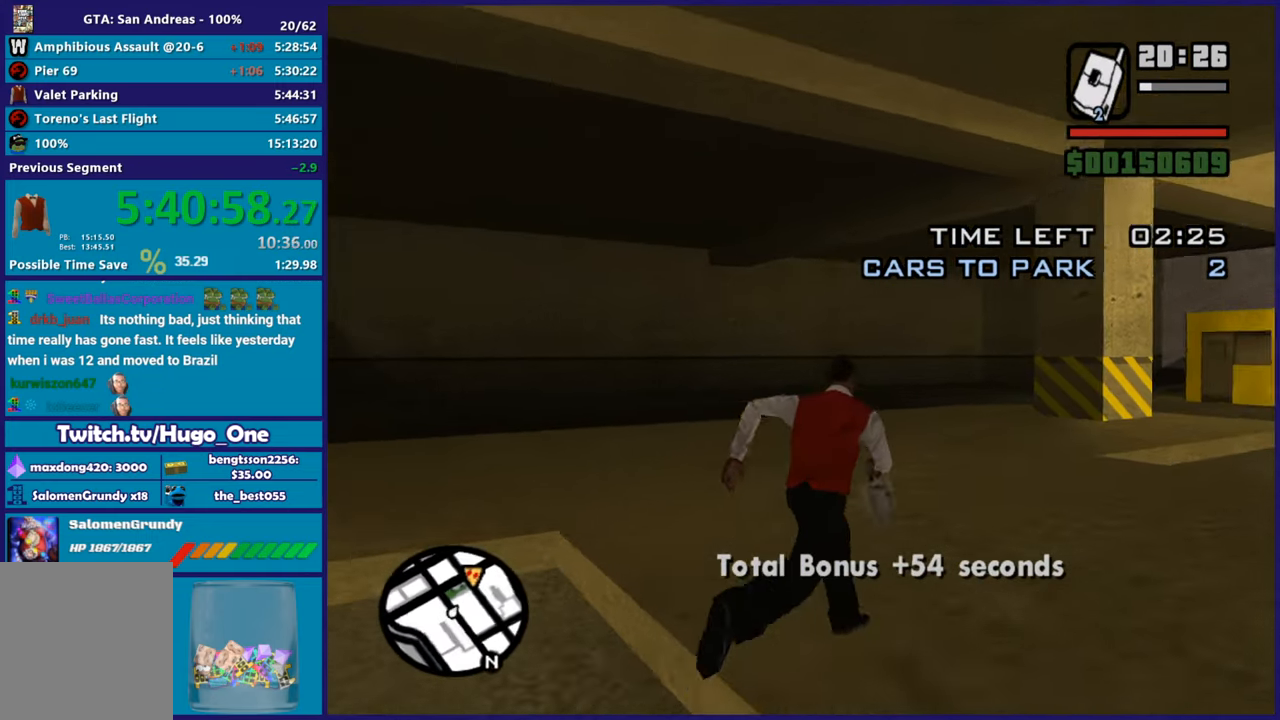
{"buttons": ["A"], "left_stick": "up", "right_stick": "center", "button_events": [[33, "A", "down"], [133, "A", "up"], [250, "A", "down"], [333, "A", "up"], [417, "A", "down"]]}
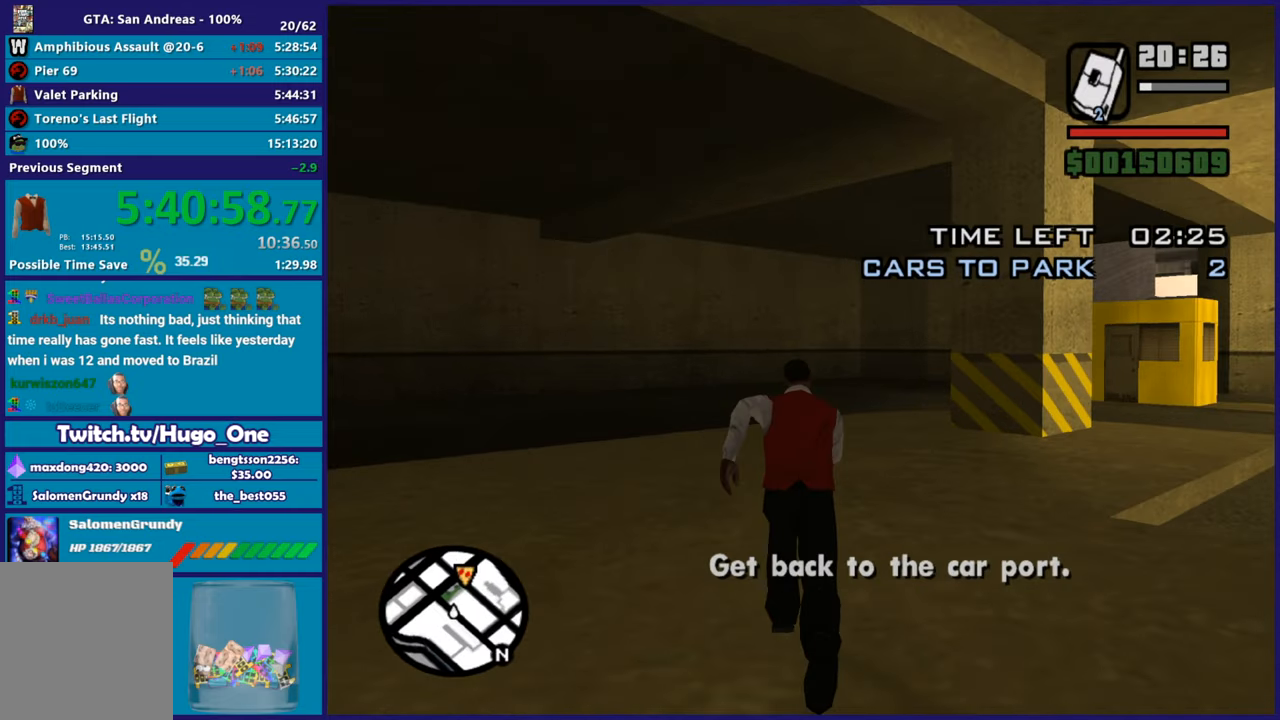
{"buttons": [], "left_stick": "up", "right_stick": "center", "button_events": [[34, "A", "up"], [134, "A", "down"], [234, "A", "up"], [334, "A", "down"], [434, "A", "up"]]}
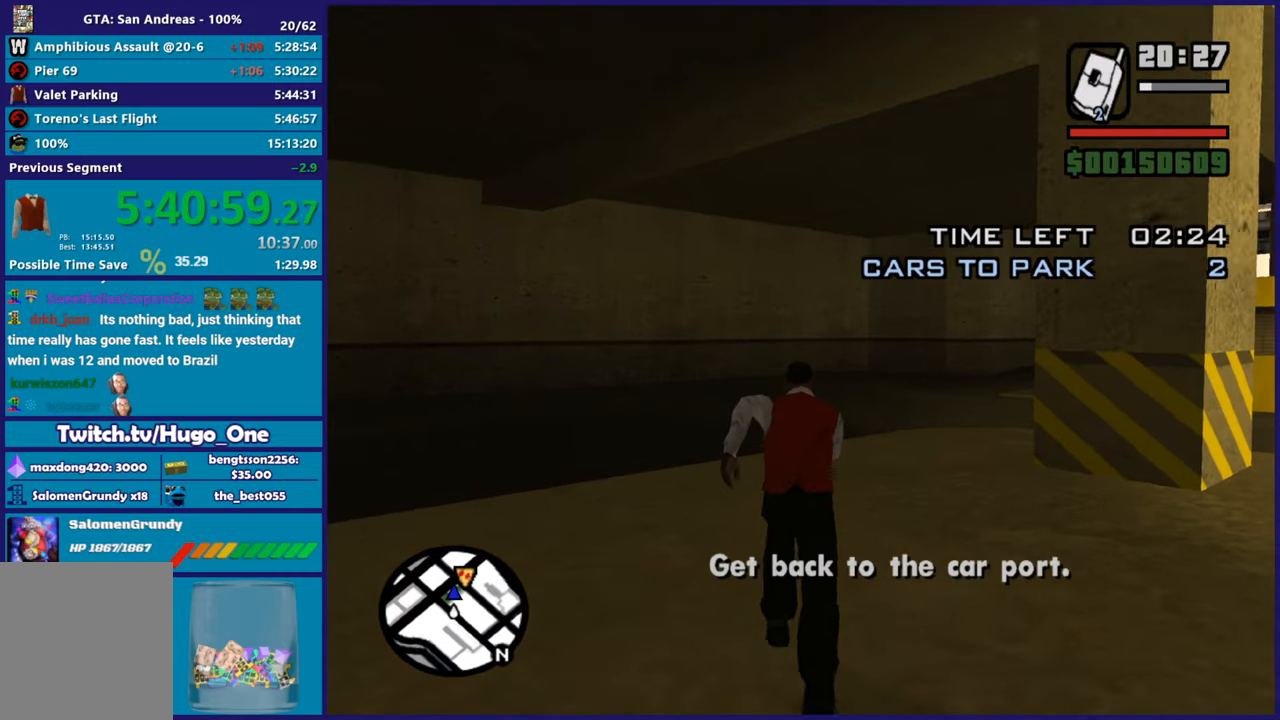
{"buttons": ["A"], "left_stick": "up", "right_stick": "center", "button_events": [[16, "A", "down"], [133, "A", "up"], [233, "A", "down"], [350, "A", "up"], [433, "A", "down"]]}
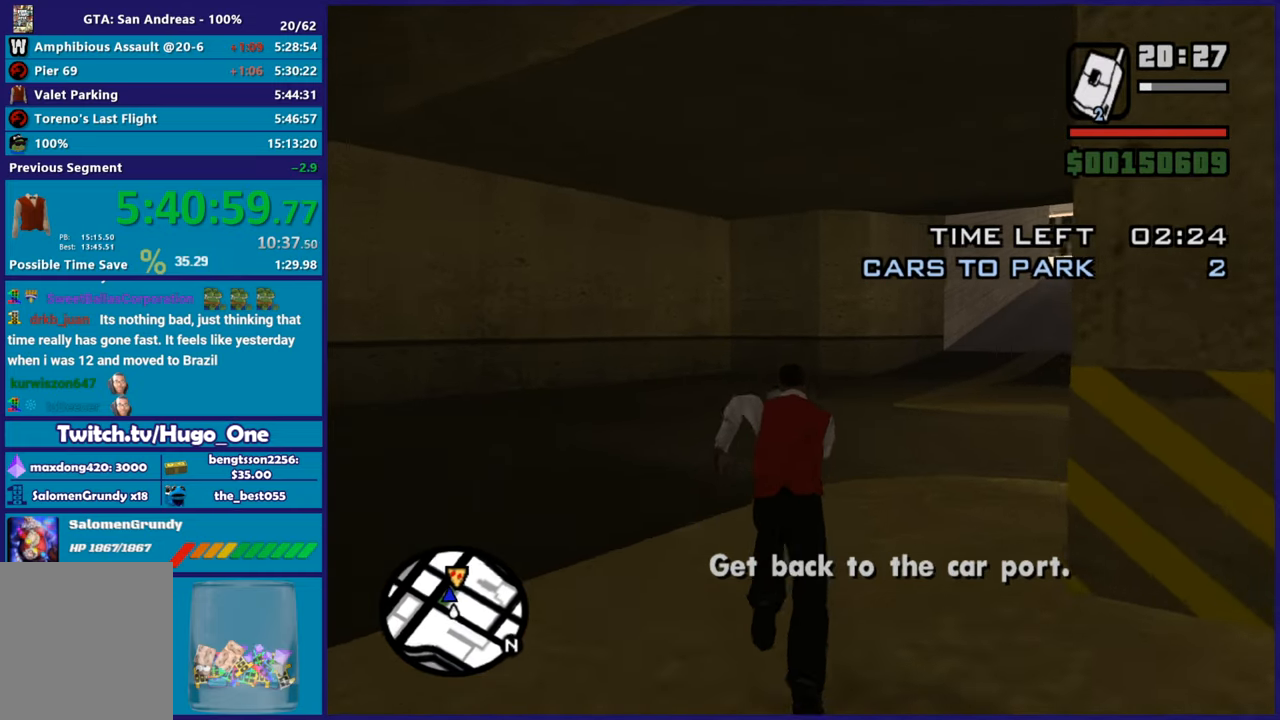
{"buttons": [], "left_stick": "up", "right_stick": "center", "button_events": [[50, "A", "up"], [134, "A", "down"], [250, "A", "up"], [334, "A", "down"], [434, "A", "up"]]}
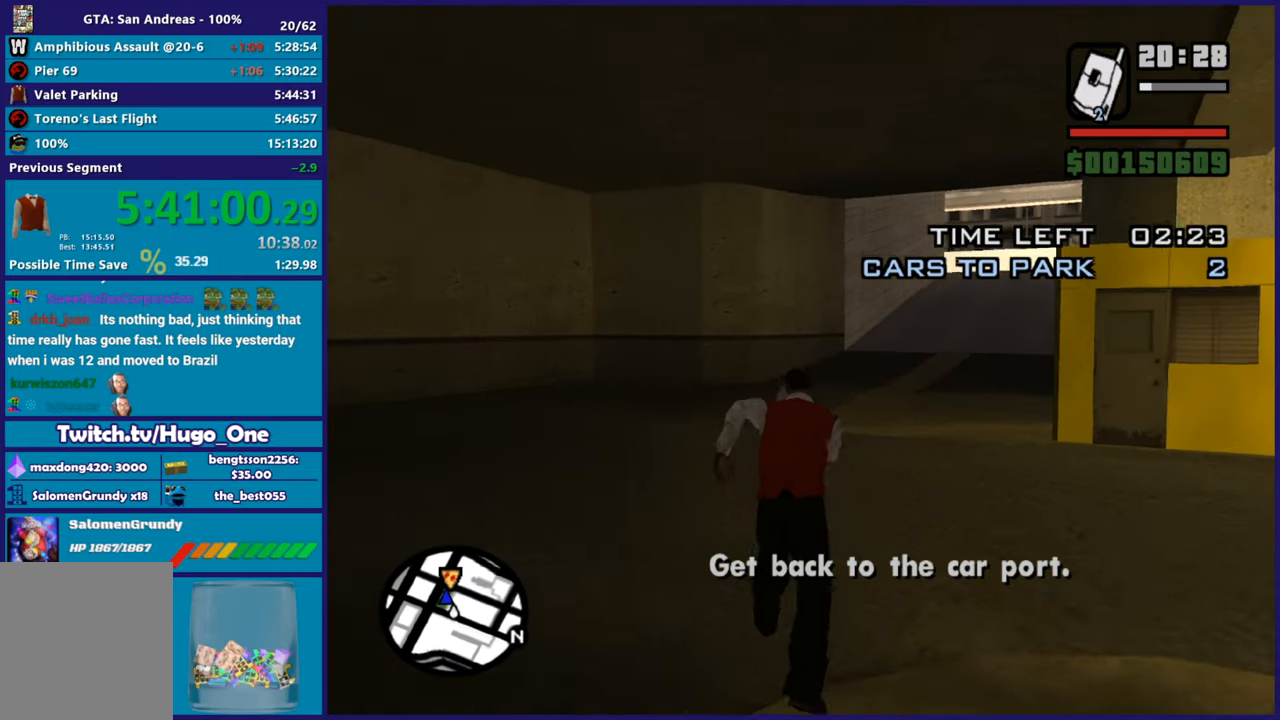
{"buttons": ["A"], "left_stick": "up", "right_stick": "center", "button_events": [[33, "A", "down"], [150, "A", "up"], [233, "A", "down"], [350, "A", "up"], [417, "A", "down"]]}
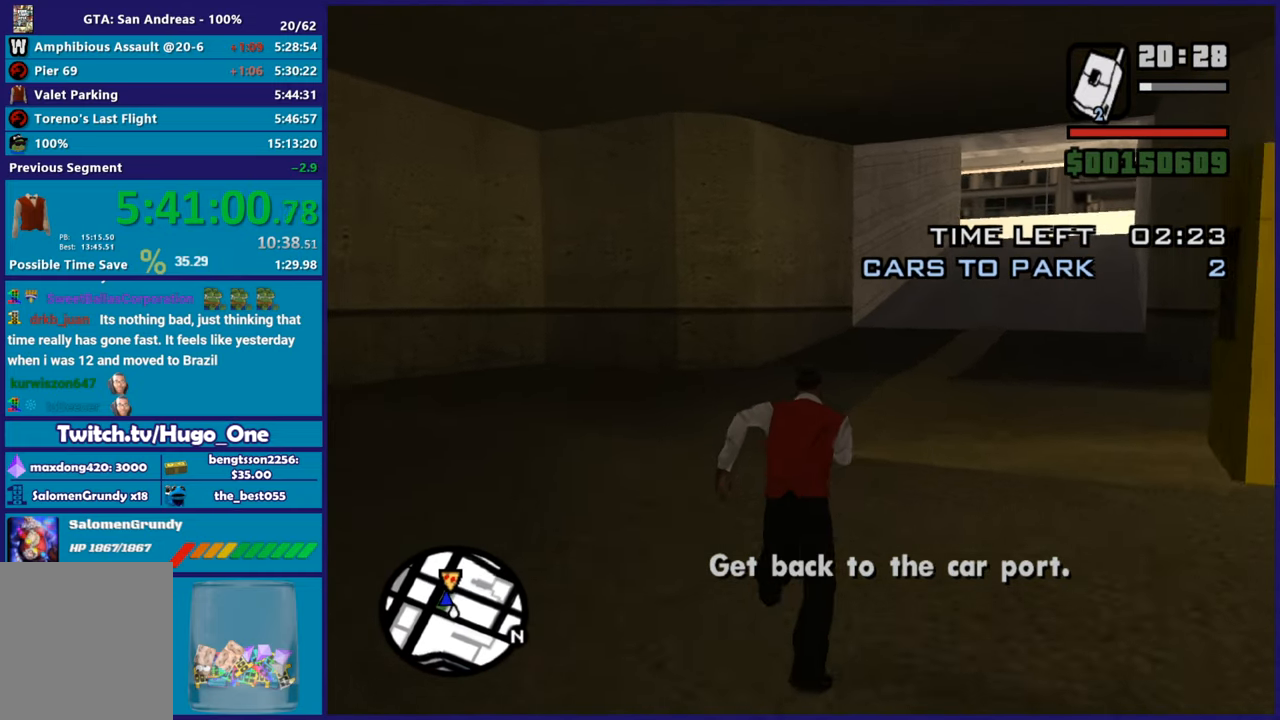
{"buttons": [], "left_stick": "up", "right_stick": "center", "button_events": [[34, "A", "up"], [117, "A", "down"], [250, "A", "up"], [334, "A", "down"], [451, "A", "up"]]}
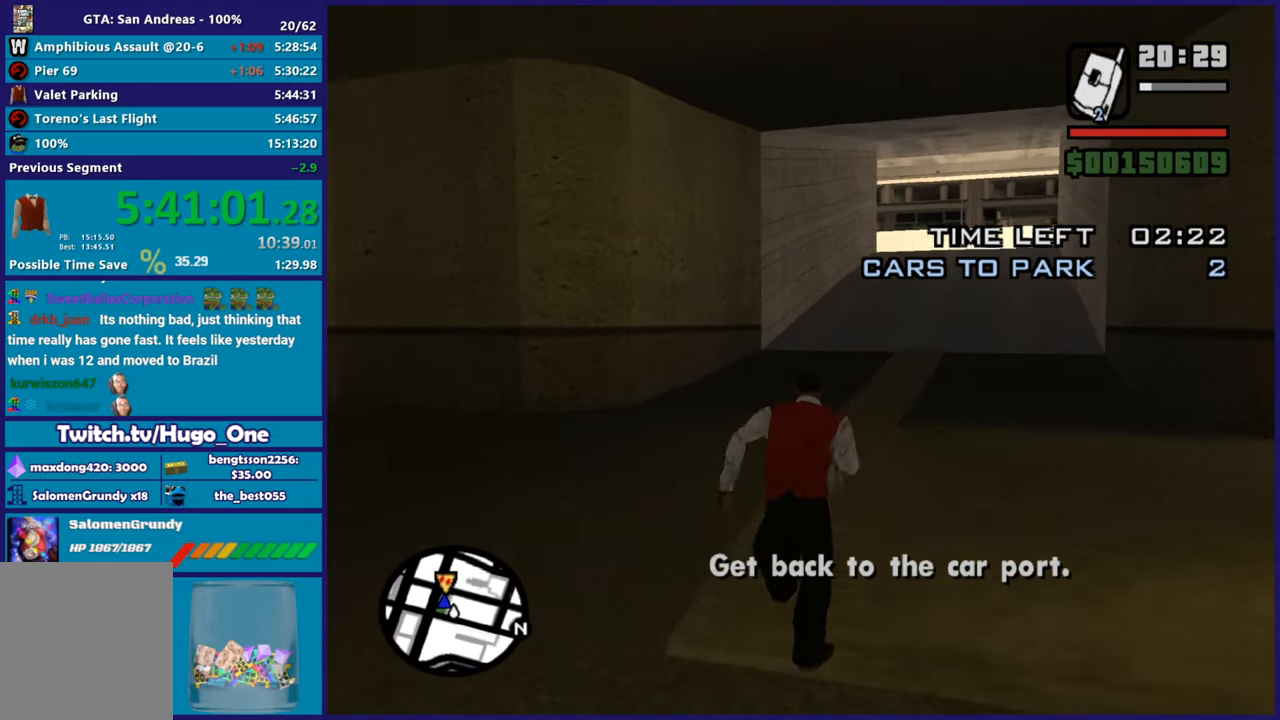
{"buttons": ["A"], "left_stick": "up", "right_stick": "center", "button_events": [[33, "A", "down"], [166, "A", "up"], [250, "A", "down"], [367, "A", "up"], [450, "A", "down"]]}